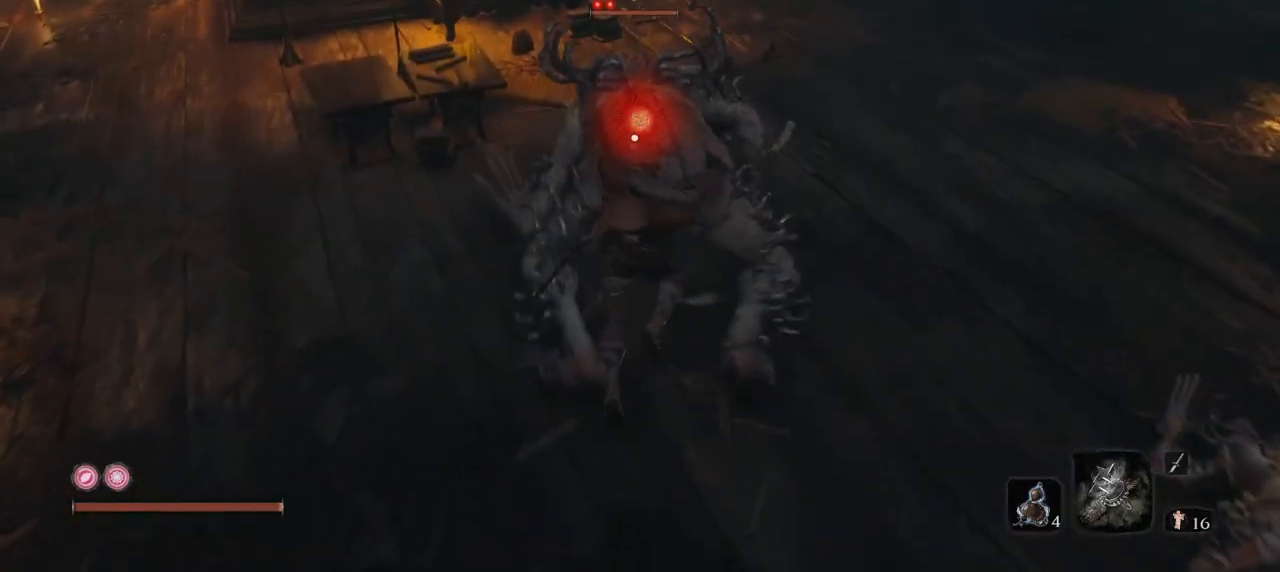
Gameplay with keyboard and mouse; each line is a JSON object with the keys and mouse buttons held at the frame after it. "events" lists presses ("down") and releases ("up") of "1", "2", "3", "4", "5", "a", "alt", "b", "c", "ctrl", "d", "e", "f", "g", "q", "r", "s", "shift", "space", "t", "tab", "tilde", "v", "w", "x", "z", "mouse_left", "mouse_wheel", "mouse_right", "mouse_mb4" and "mouse_mb5" between this image and that frame as [ms after this image, input, new state], when the widget could be followed in between. "mouse_left", "mouse_wheel", "mouse_right", "mouse_mb4", "mouse_mb5" = the "left", "wheel", "right", "mb4", "mb5" buttons of the "mouse" list. No other keys are recorded. "wheel" means that the mouse wheel is clicked or scrolled. Mouse movement is not recorded.
{"keys": [], "mouse": ["left"], "events": [[150, "w", "up"]]}
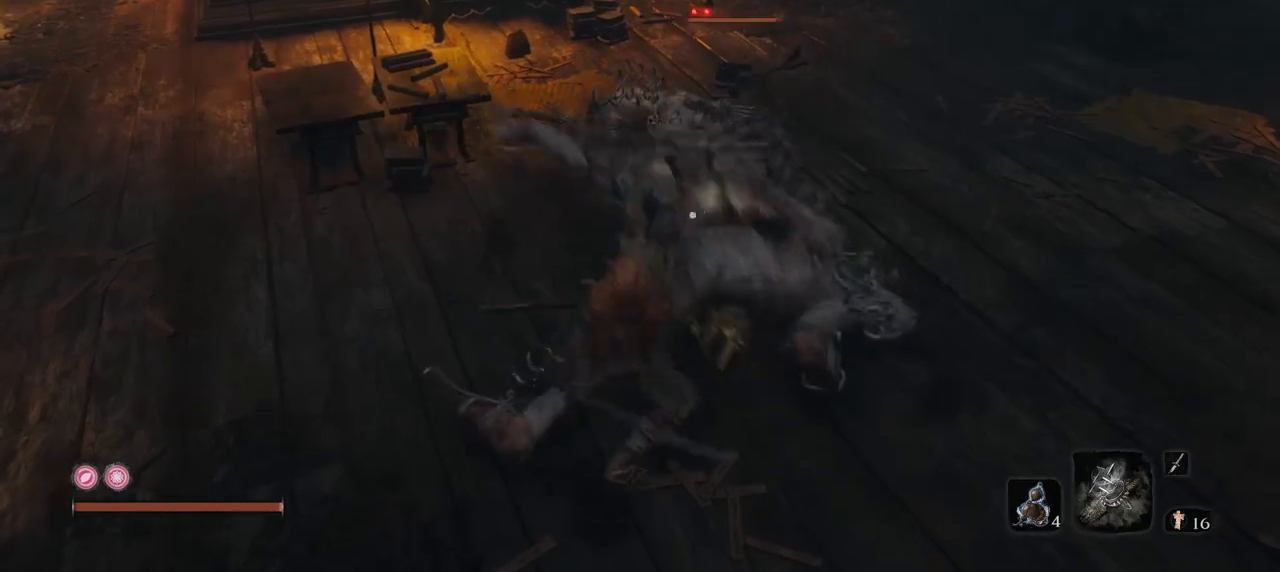
{"keys": [], "mouse": ["left"], "events": []}
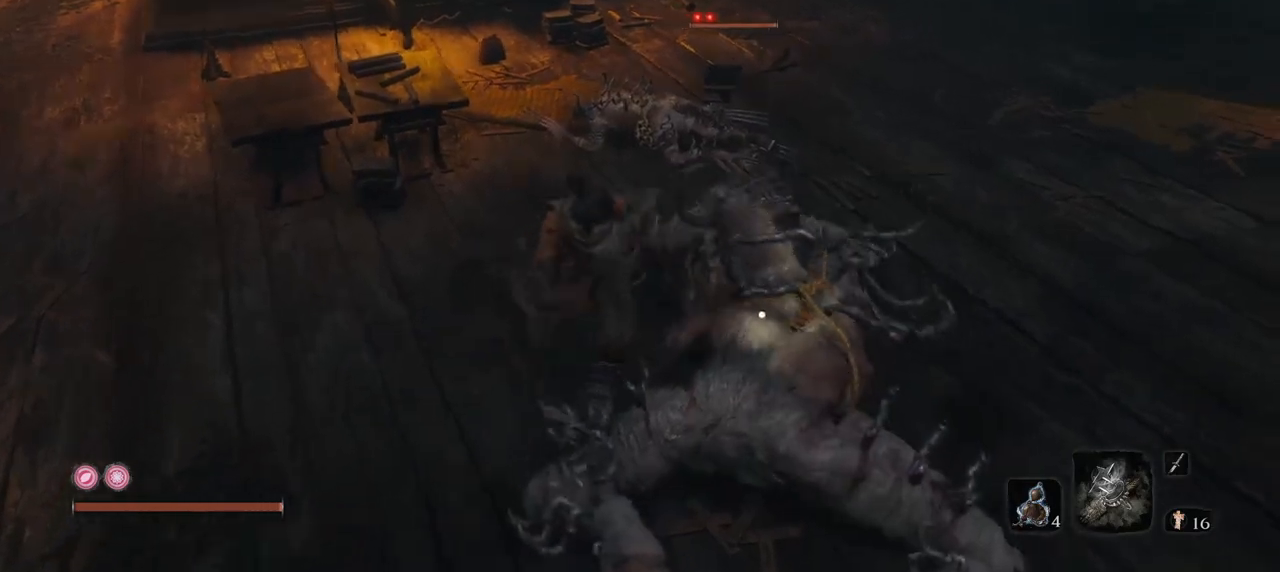
{"keys": [], "mouse": ["left"], "events": []}
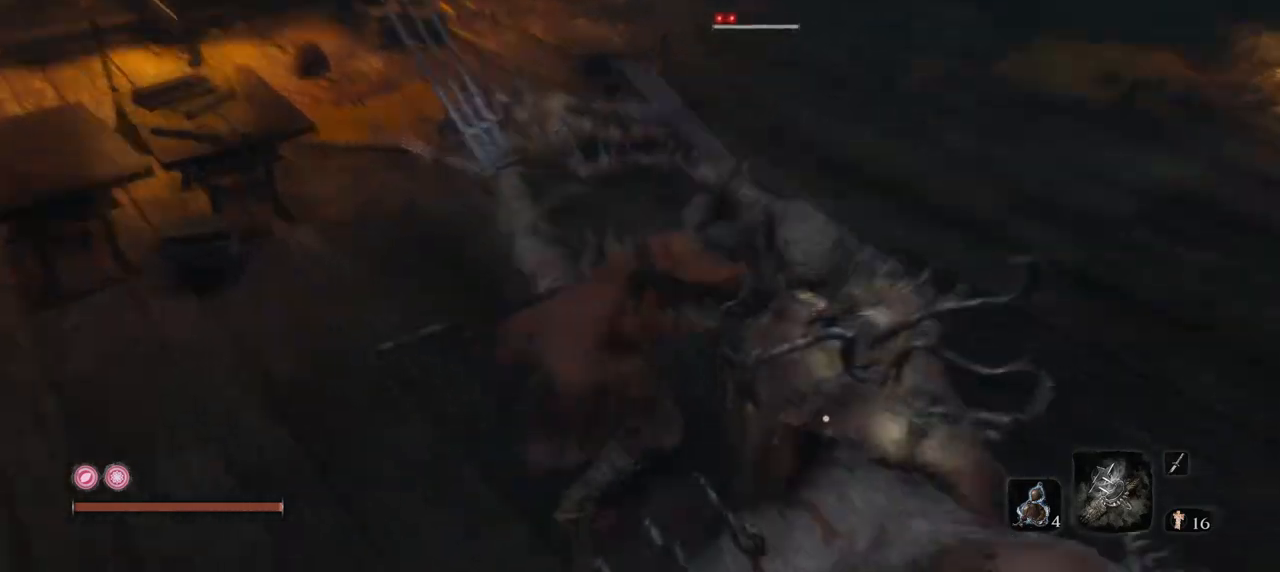
{"keys": [], "mouse": ["left"], "events": []}
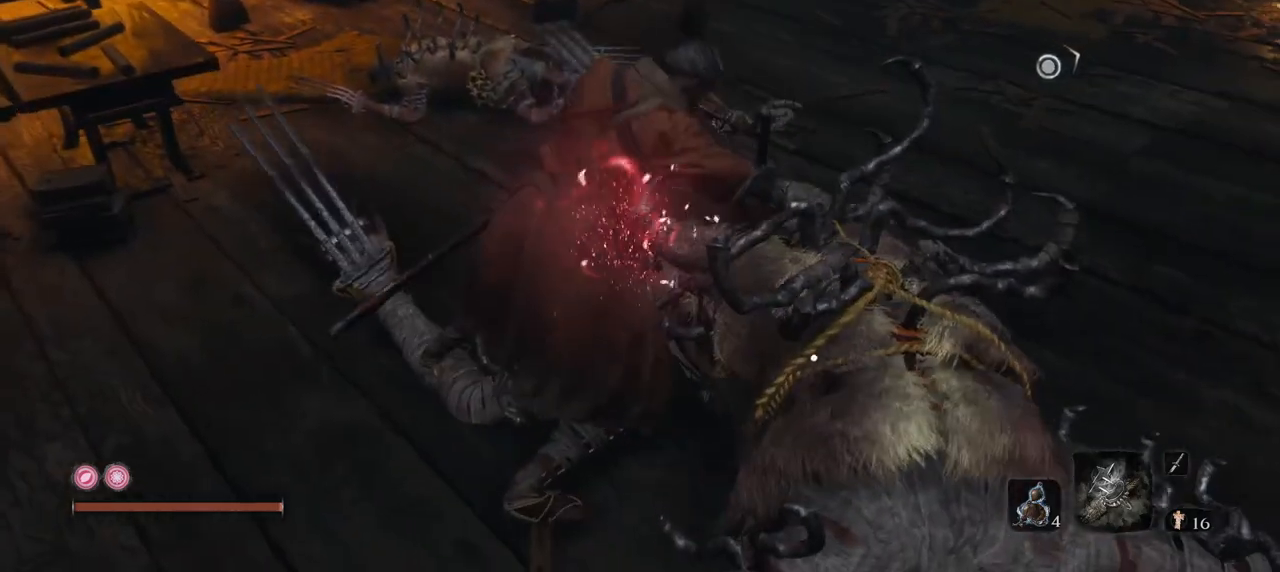
{"keys": [], "mouse": ["left"], "events": []}
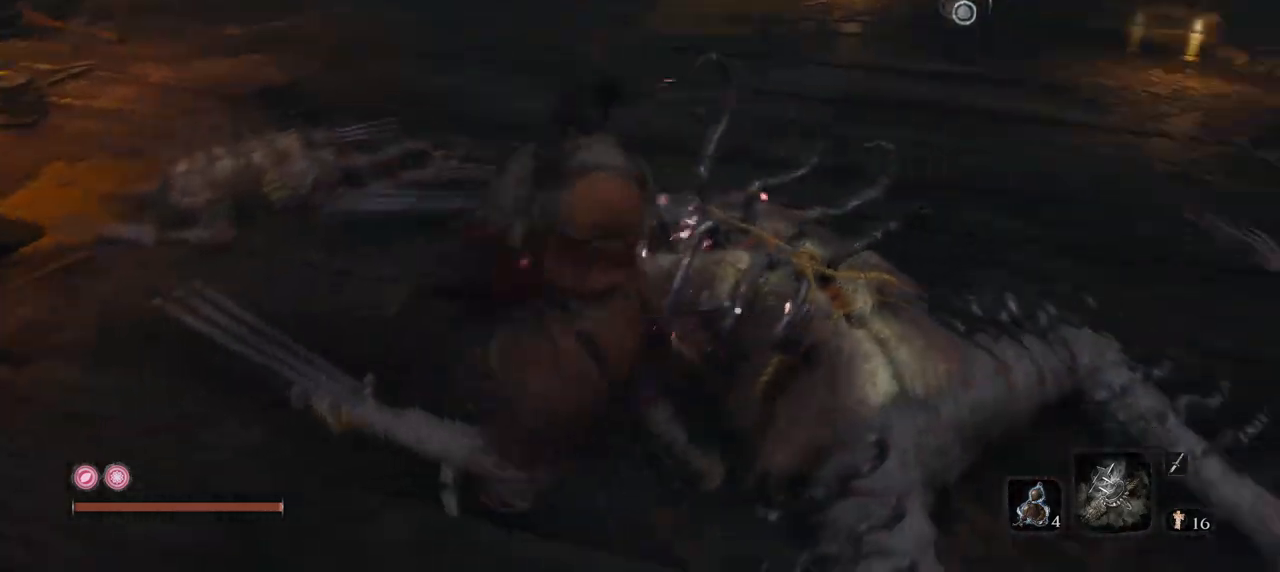
{"keys": [], "mouse": ["left"], "events": []}
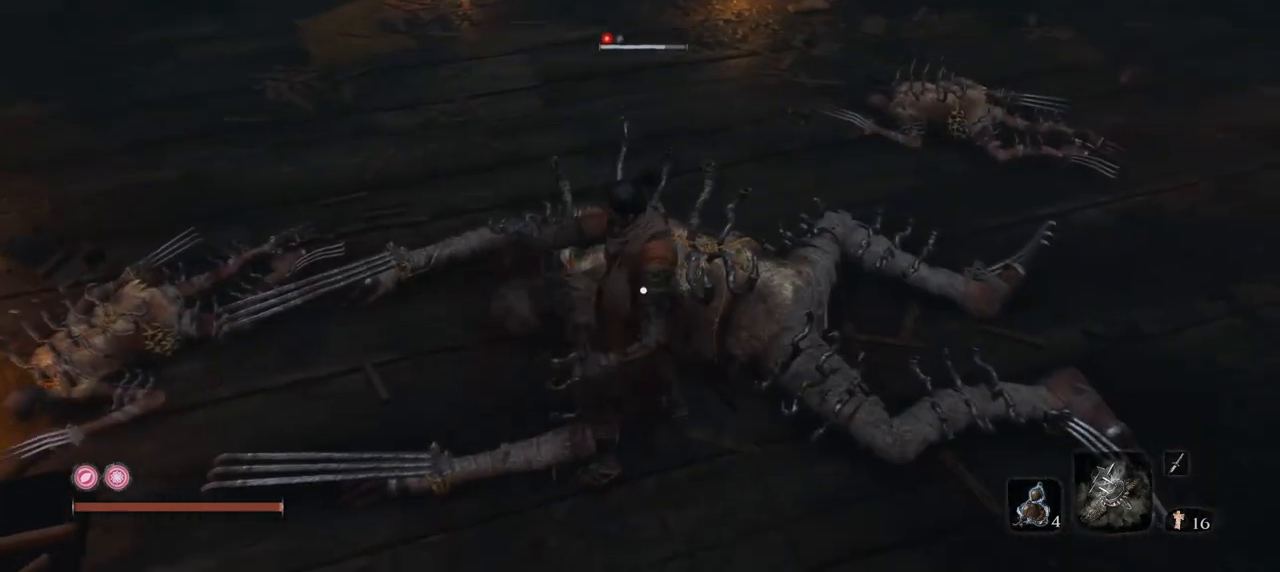
{"keys": [], "mouse": ["left"], "events": []}
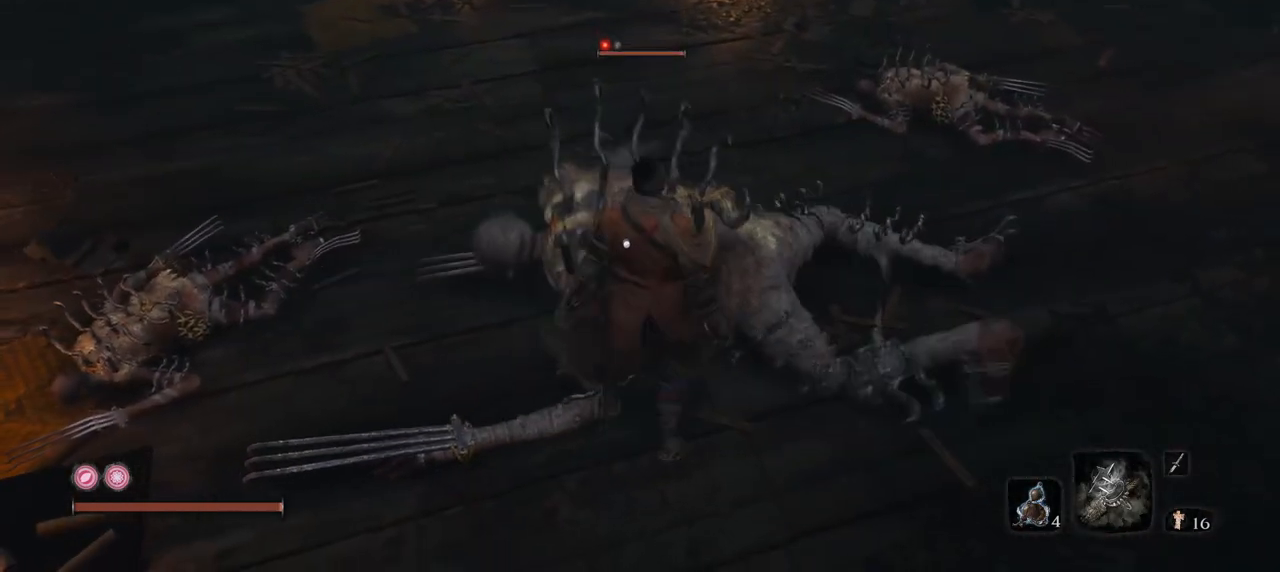
{"keys": ["e"], "mouse": [], "events": [[84, "mouse_left", "up"], [200, "3", "down"], [200, "e", "down"], [250, "e", "up"], [317, "3", "up"], [350, "e", "down"]]}
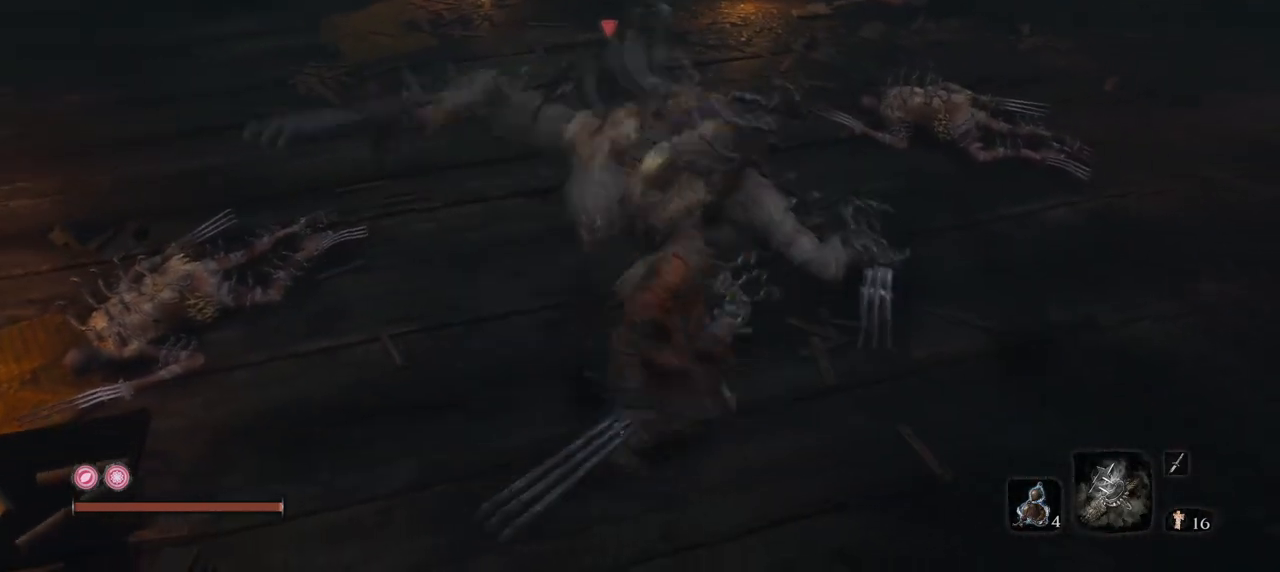
{"keys": [], "mouse": [], "events": [[116, "mouse_left", "down"], [233, "mouse_left", "up"], [333, "e", "up"]]}
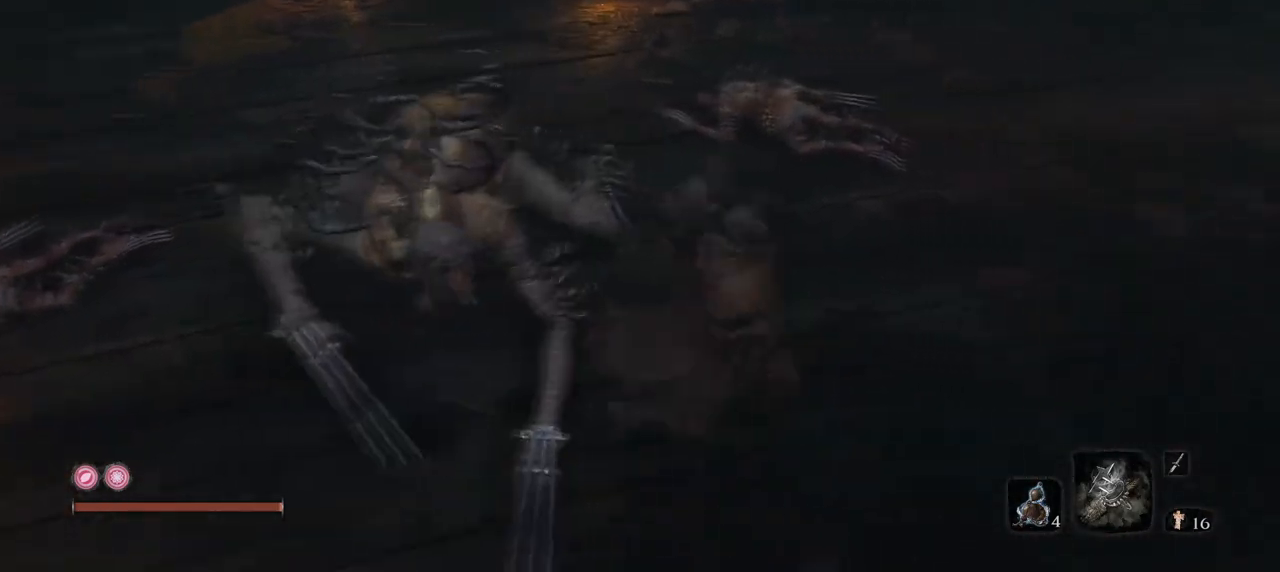
{"keys": ["e"], "mouse": ["mb4"], "events": [[234, "3", "down"], [234, "e", "down"], [350, "3", "up"], [417, "mouse_mb4", "down"]]}
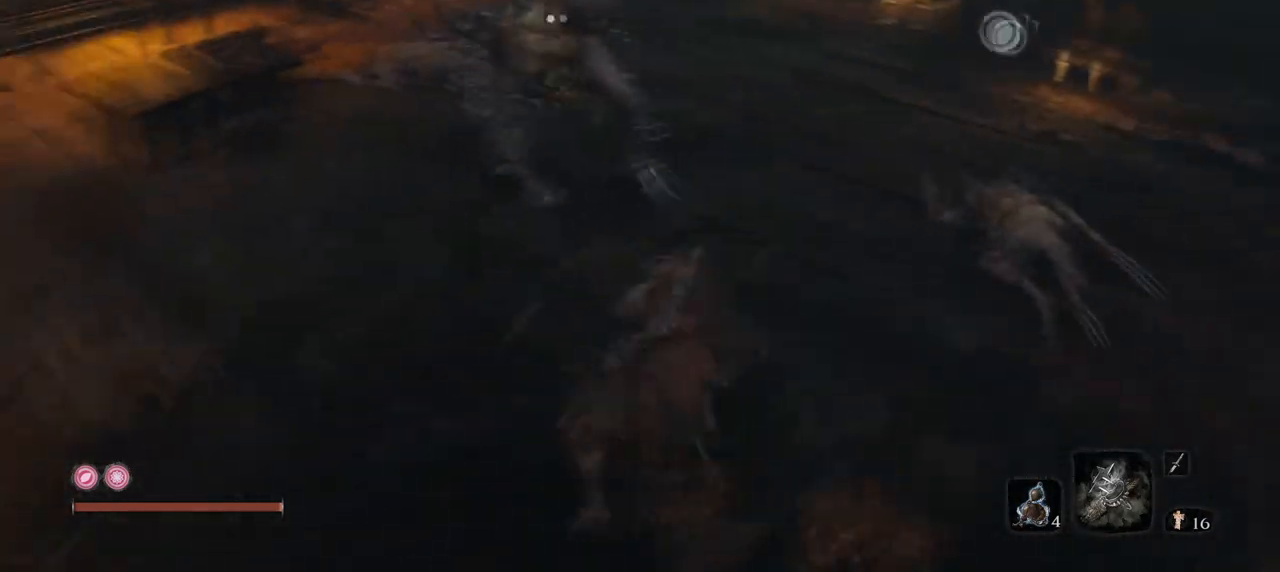
{"keys": ["s"], "mouse": ["mb4"], "events": [[116, "s", "down"], [383, "e", "up"]]}
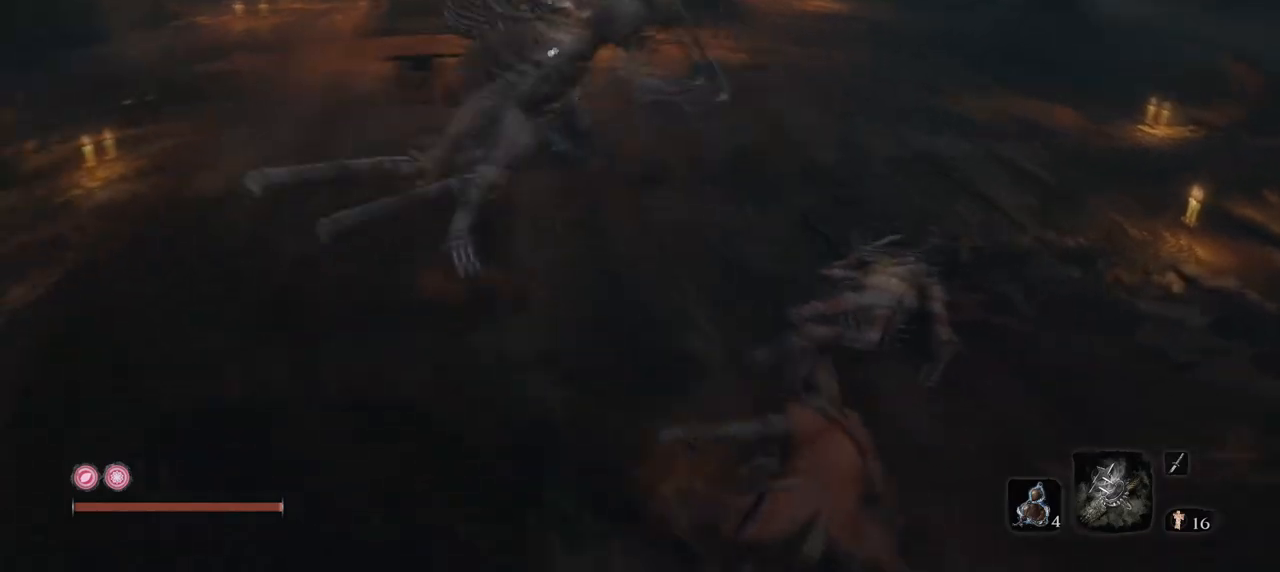
{"keys": ["q", "s"], "mouse": [], "events": [[267, "mouse_mb4", "up"], [501, "q", "down"]]}
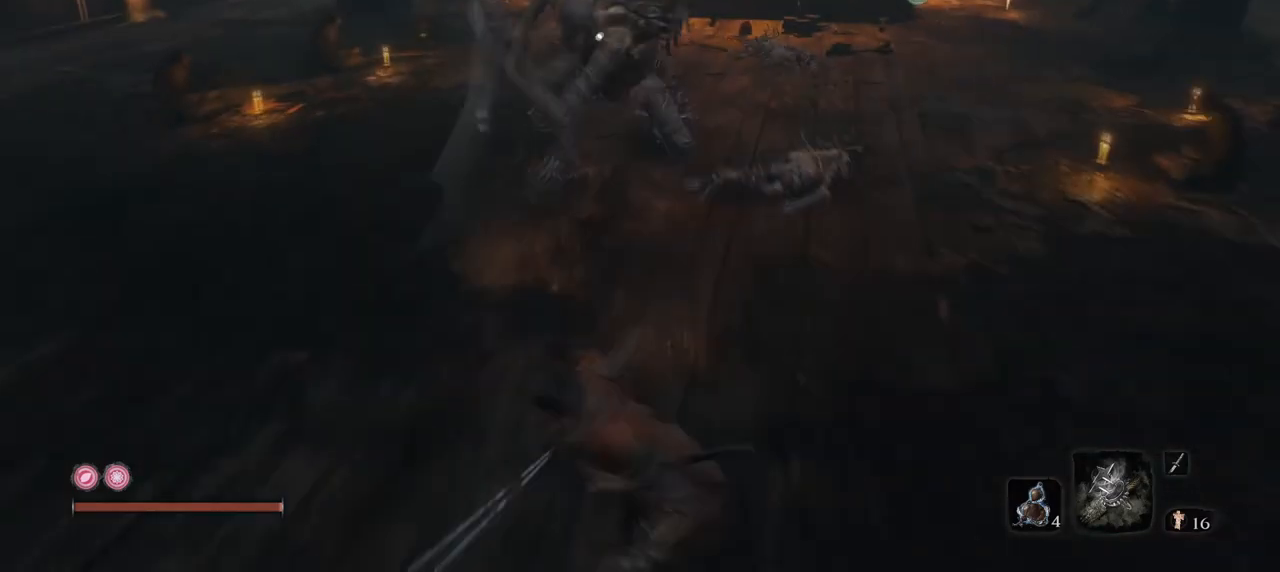
{"keys": ["s"], "mouse": [], "events": [[233, "q", "up"]]}
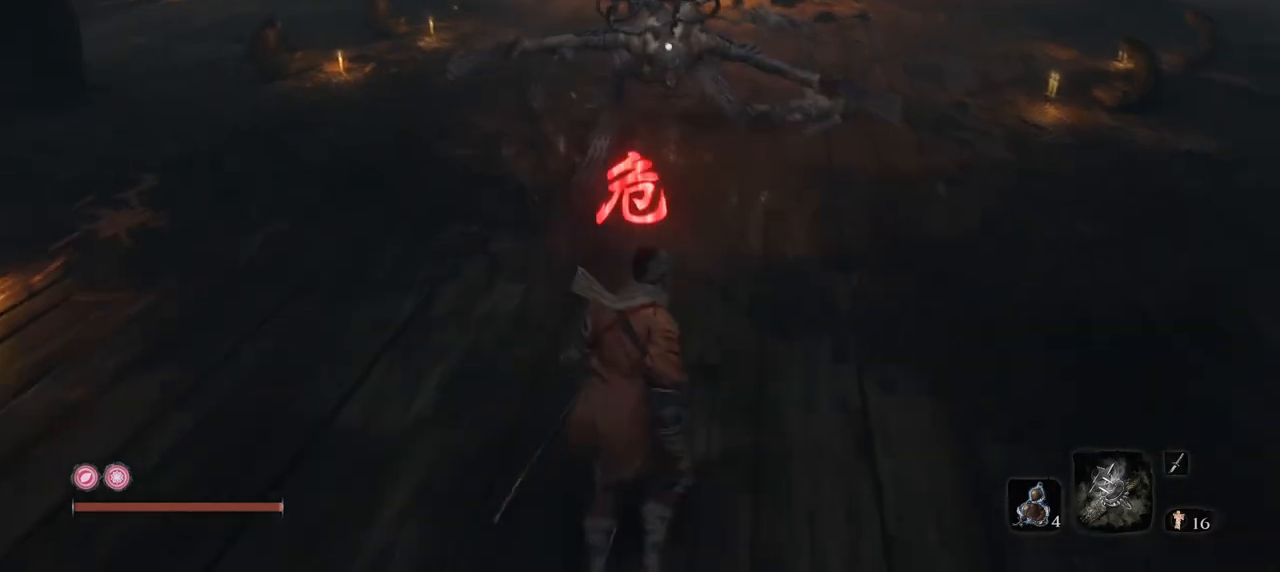
{"keys": ["s"], "mouse": [], "events": []}
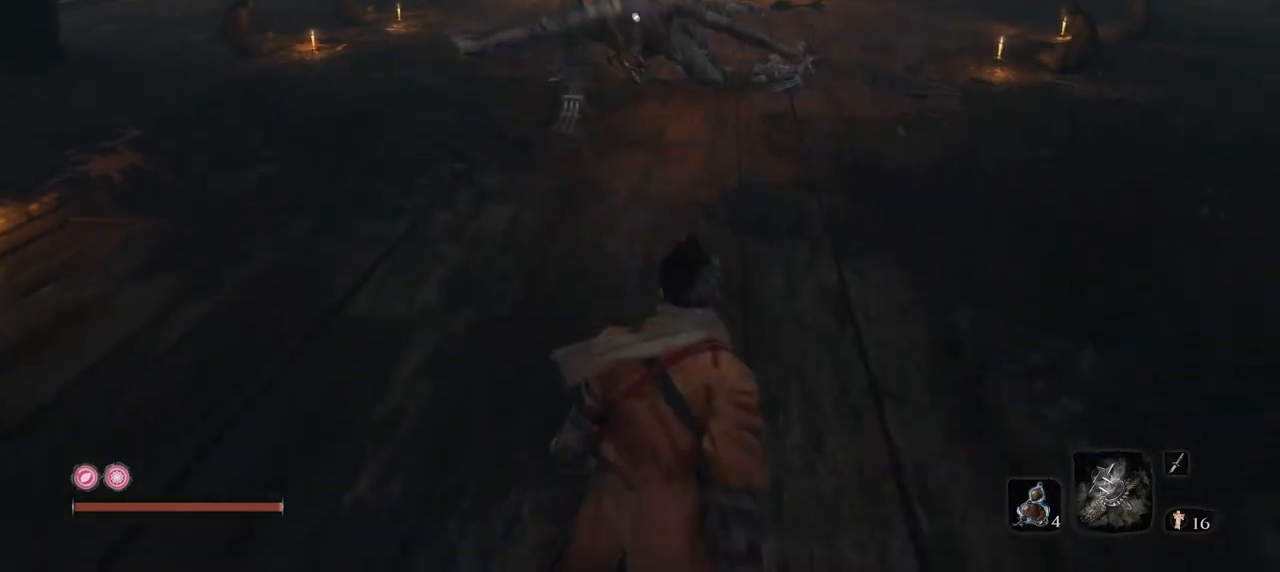
{"keys": ["space", "w"], "mouse": [], "events": [[83, "s", "up"], [216, "space", "down"], [500, "w", "down"]]}
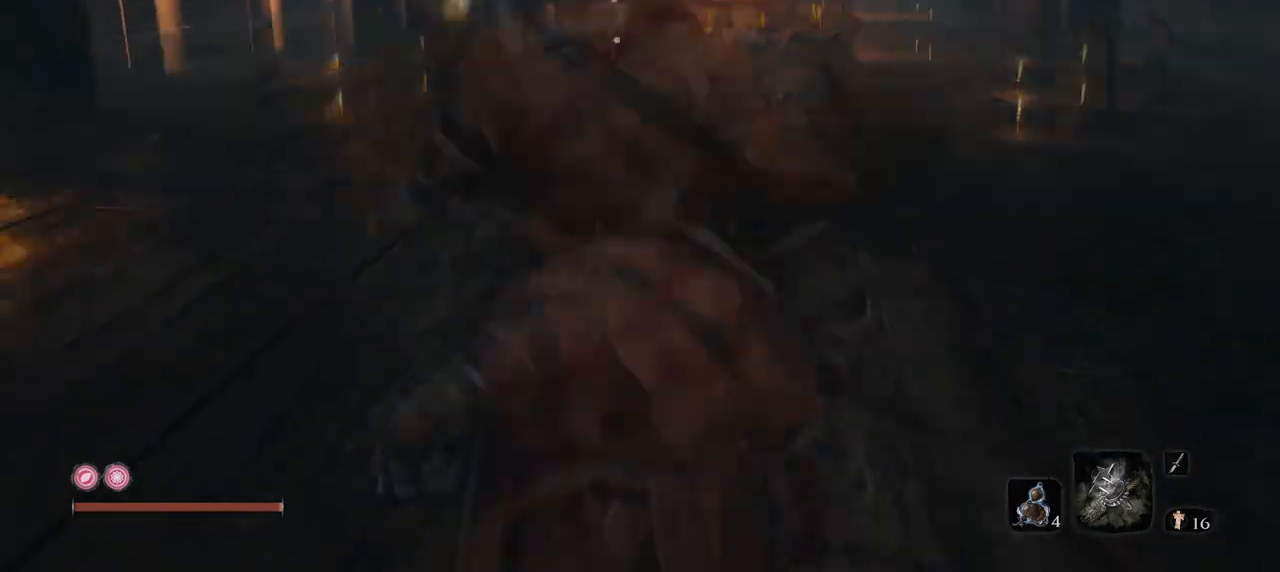
{"keys": ["w"], "mouse": [], "events": [[200, "space", "up"]]}
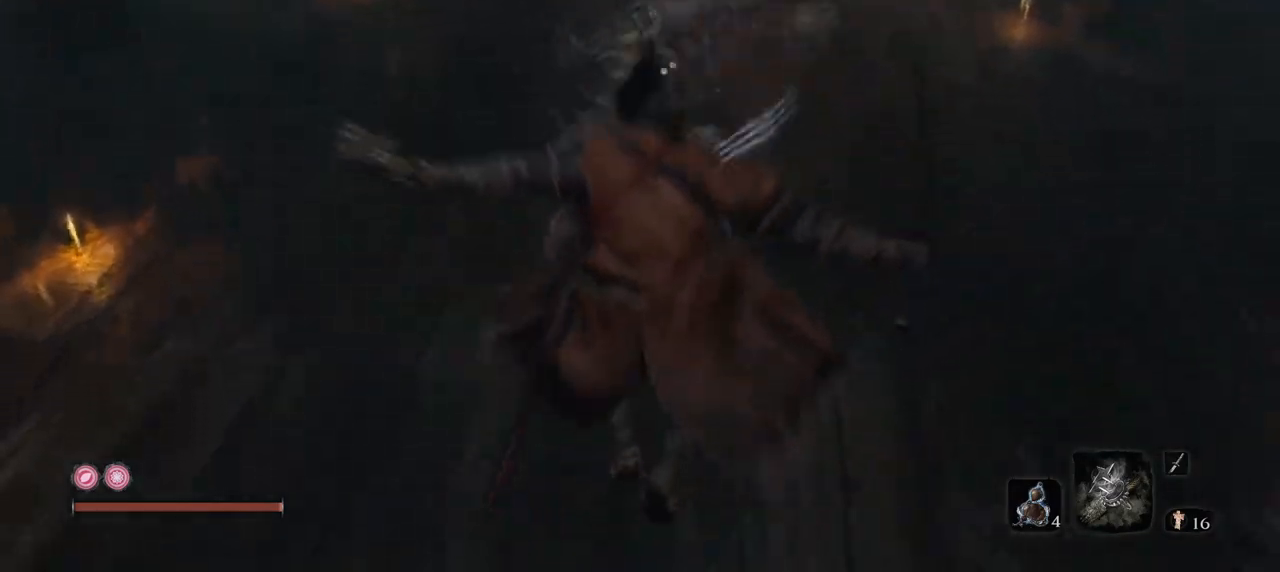
{"keys": [], "mouse": [], "events": [[16, "w", "up"], [200, "mouse_right", "down"], [400, "mouse_right", "up"]]}
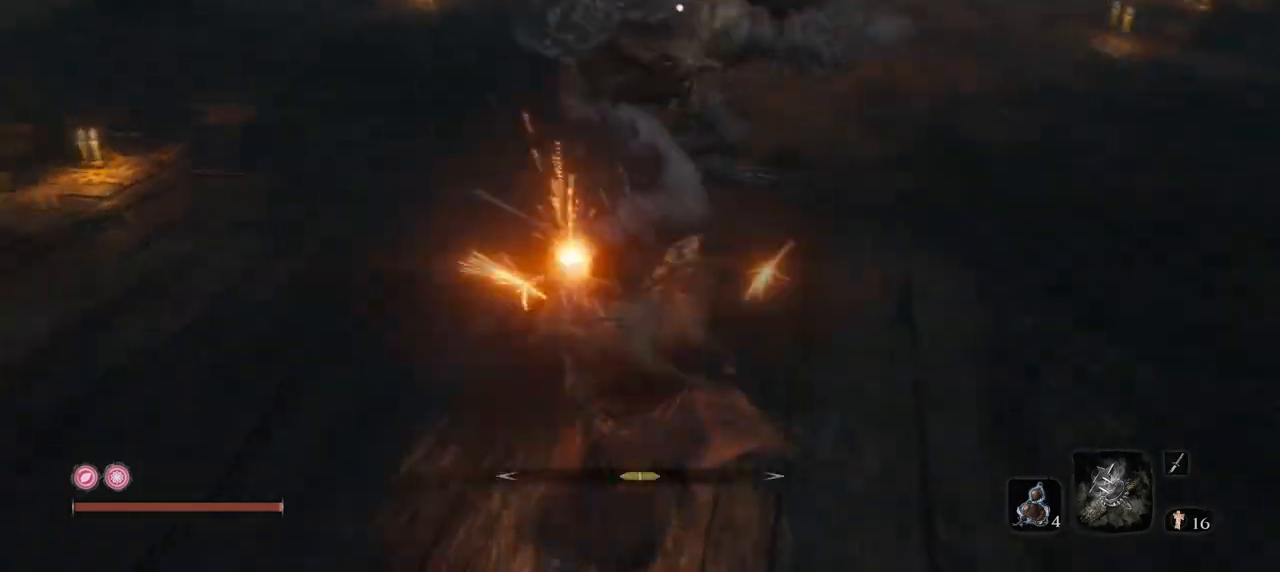
{"keys": [], "mouse": ["right"], "events": [[84, "mouse_right", "down"], [217, "mouse_right", "up"], [401, "mouse_right", "down"]]}
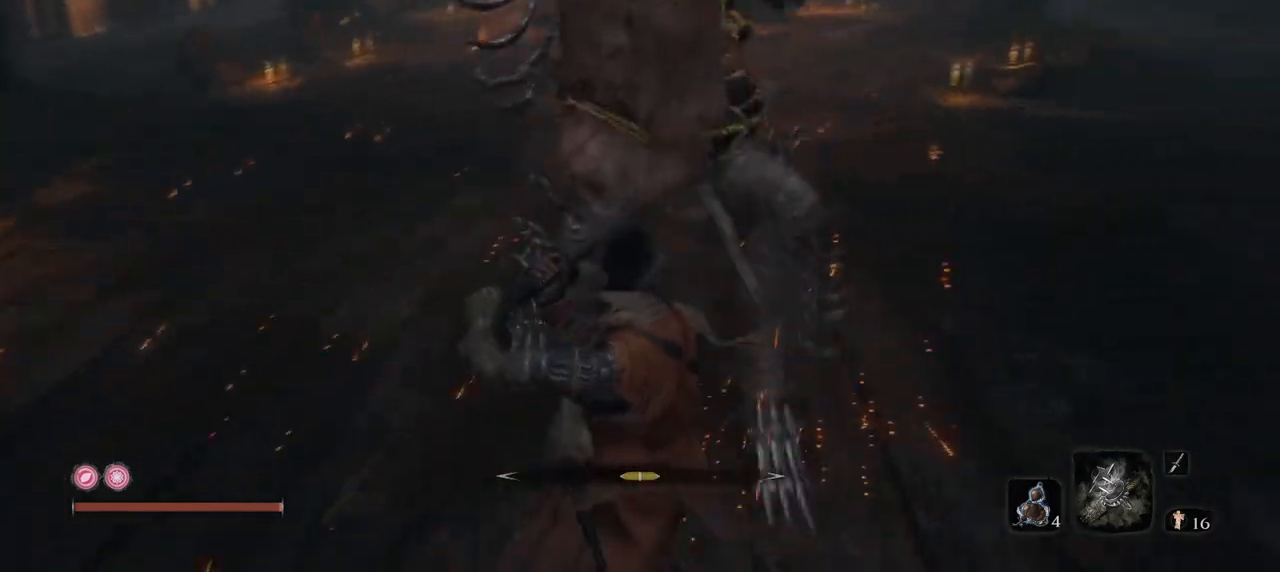
{"keys": ["q"], "mouse": [], "events": [[150, "mouse_right", "up"], [183, "q", "down"], [233, "mouse_right", "down"], [383, "mouse_right", "up"]]}
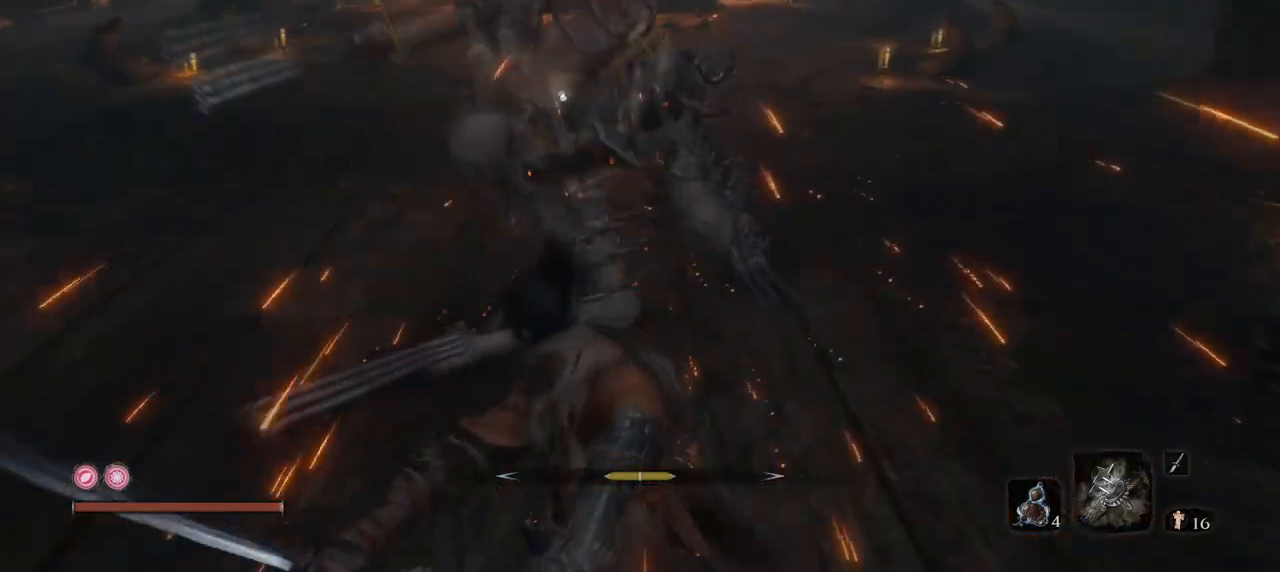
{"keys": ["q", "w"], "mouse": [], "events": [[200, "w", "down"]]}